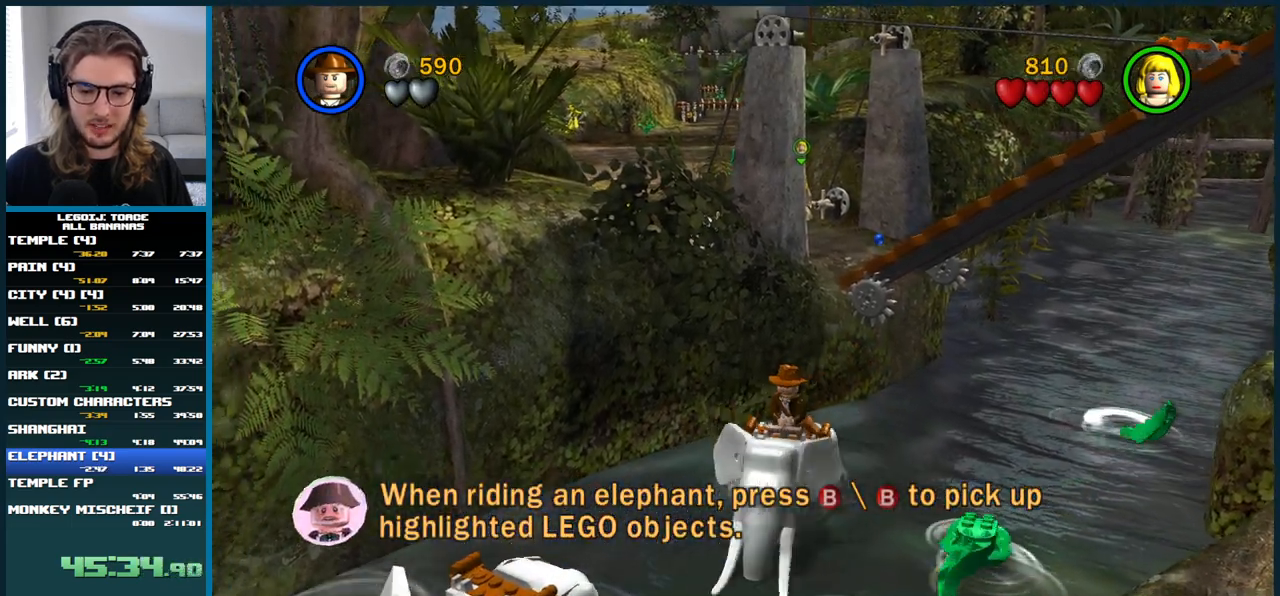
Gameplay with a controller (Xbox layout); each line is a JSON object with the inputs held at the frame after it. "button_events" lists button changes between this image and that frame as [ms after this image, input, new state], when the widget could be followed in between (sticks are given only as held states). Not read: L1 L3 R3.
{"buttons": [], "left_stick": "left", "right_stick": "center", "button_events": []}
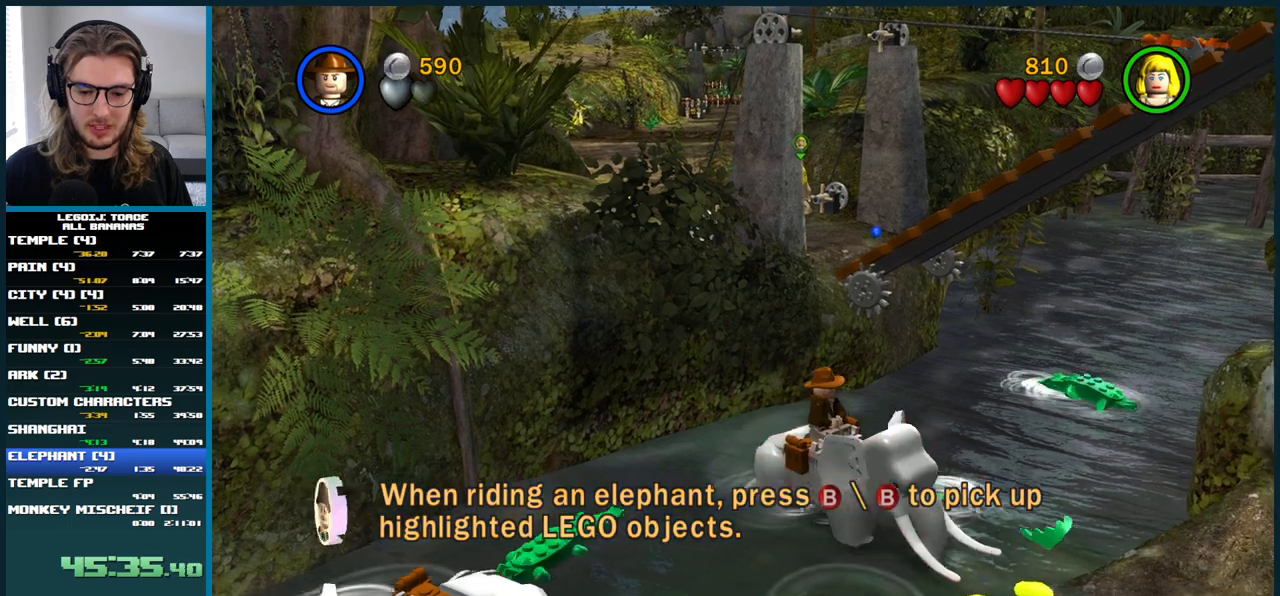
{"buttons": [], "left_stick": "up-left", "right_stick": "center", "button_events": []}
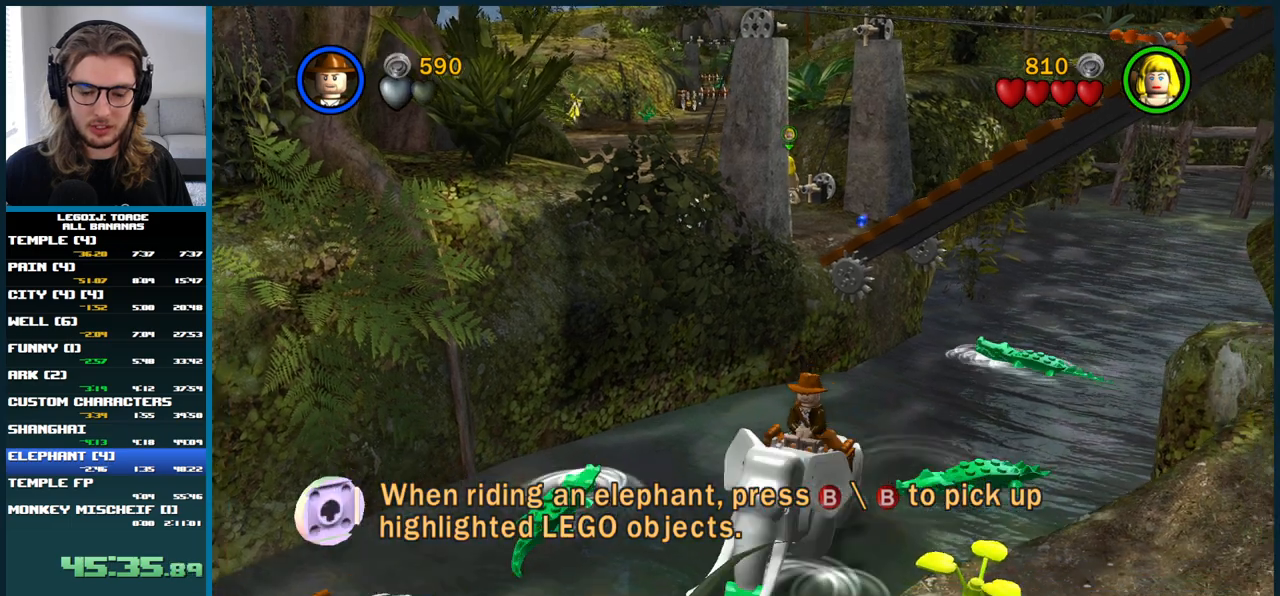
{"buttons": [], "left_stick": "up-right", "right_stick": "center", "button_events": []}
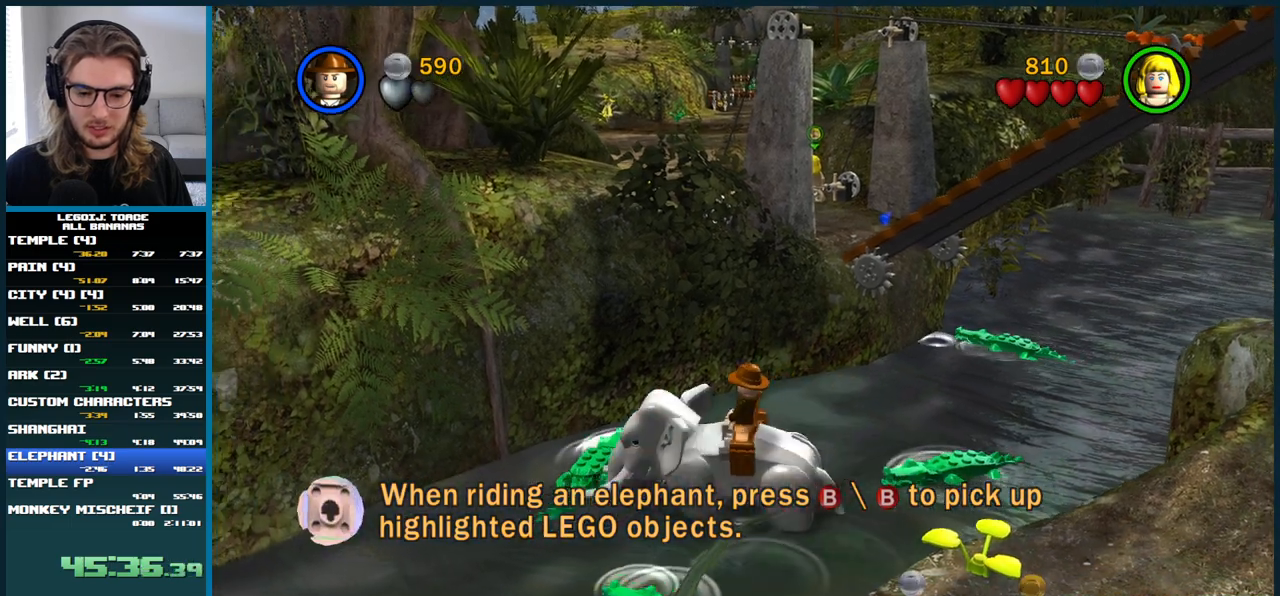
{"buttons": [], "left_stick": "up", "right_stick": "center", "button_events": []}
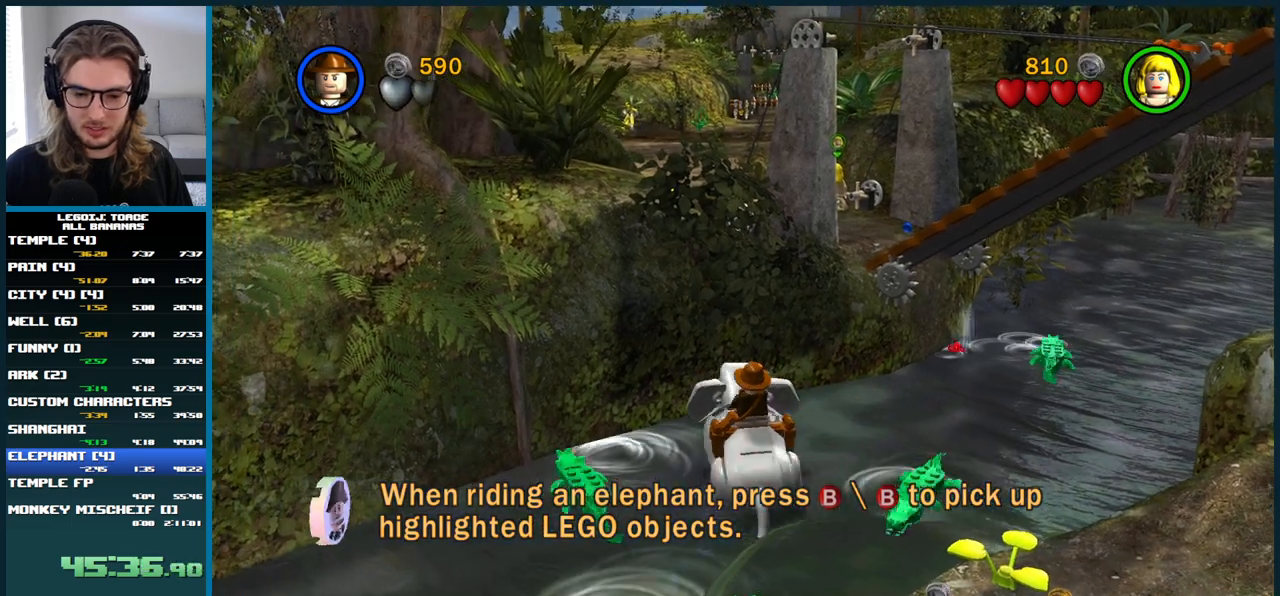
{"buttons": [], "left_stick": "up-right", "right_stick": "center", "button_events": []}
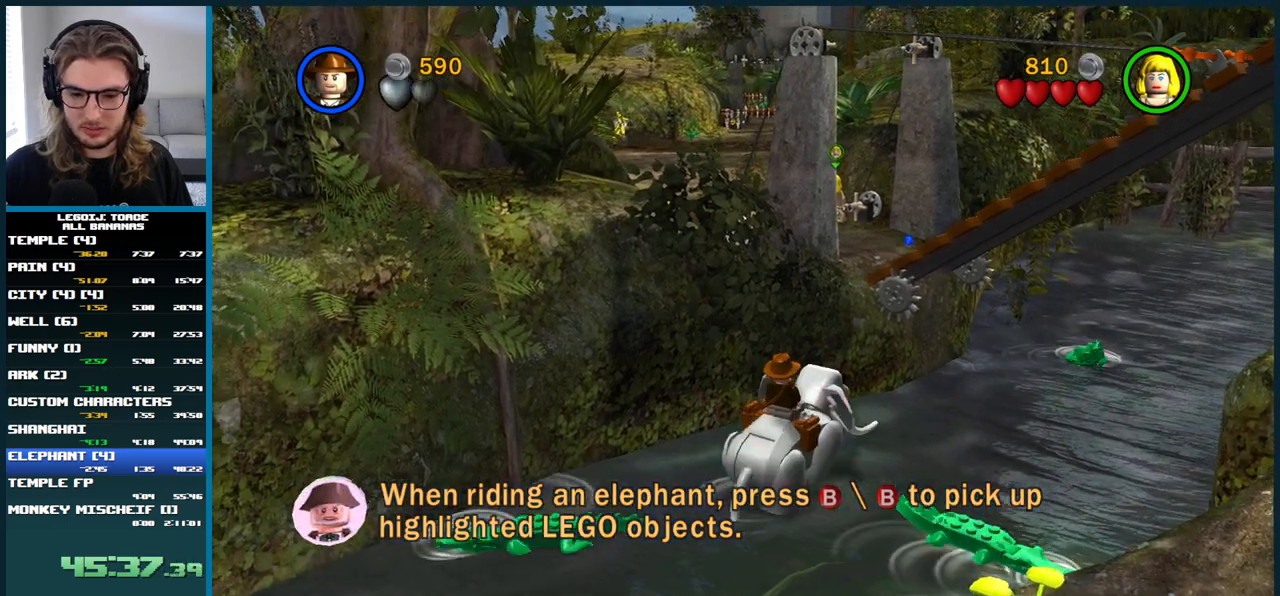
{"buttons": [], "left_stick": "up", "right_stick": "center", "button_events": []}
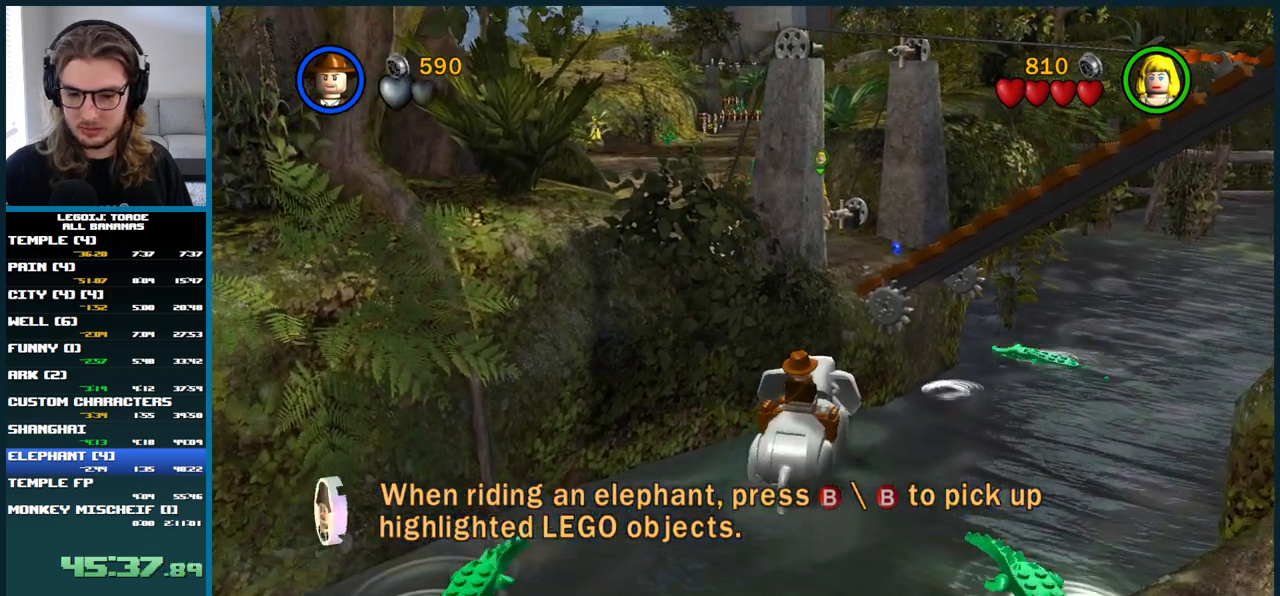
{"buttons": [], "left_stick": "up-right", "right_stick": "center", "button_events": []}
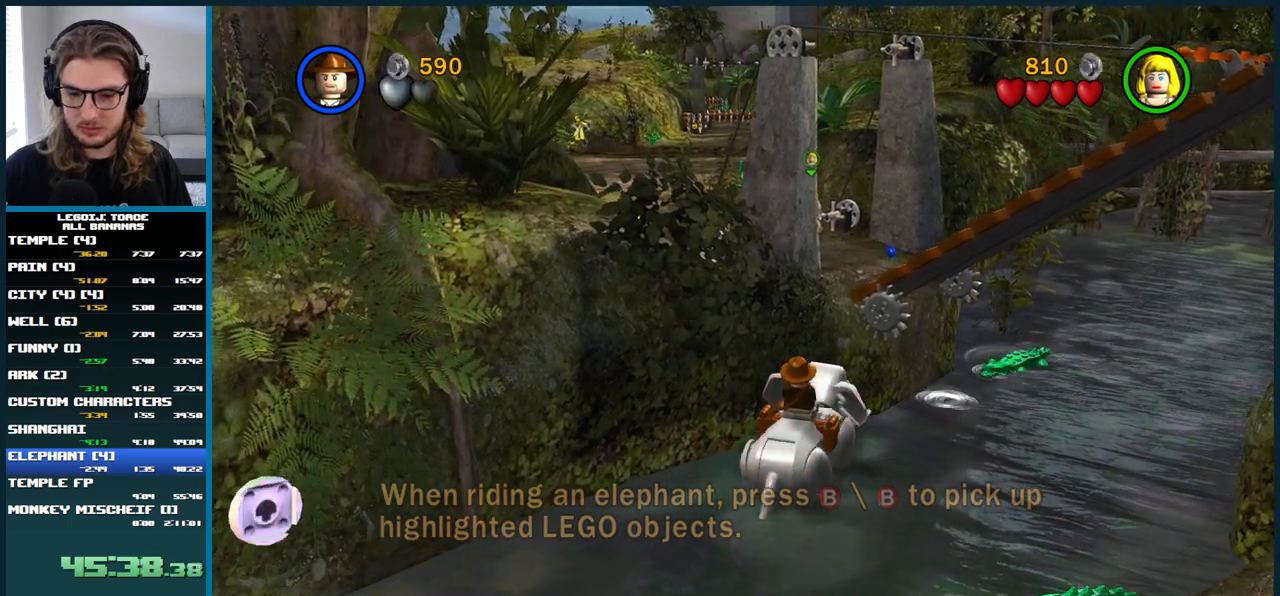
{"buttons": [], "left_stick": "up-right", "right_stick": "center", "button_events": []}
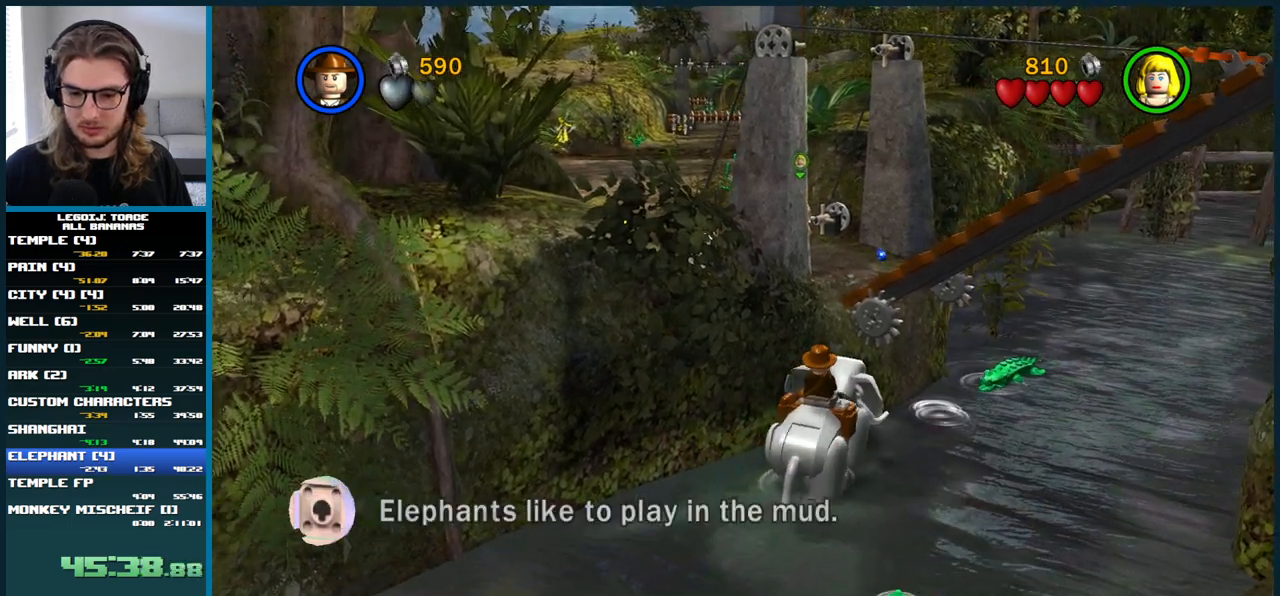
{"buttons": [], "left_stick": "up-right", "right_stick": "center", "button_events": []}
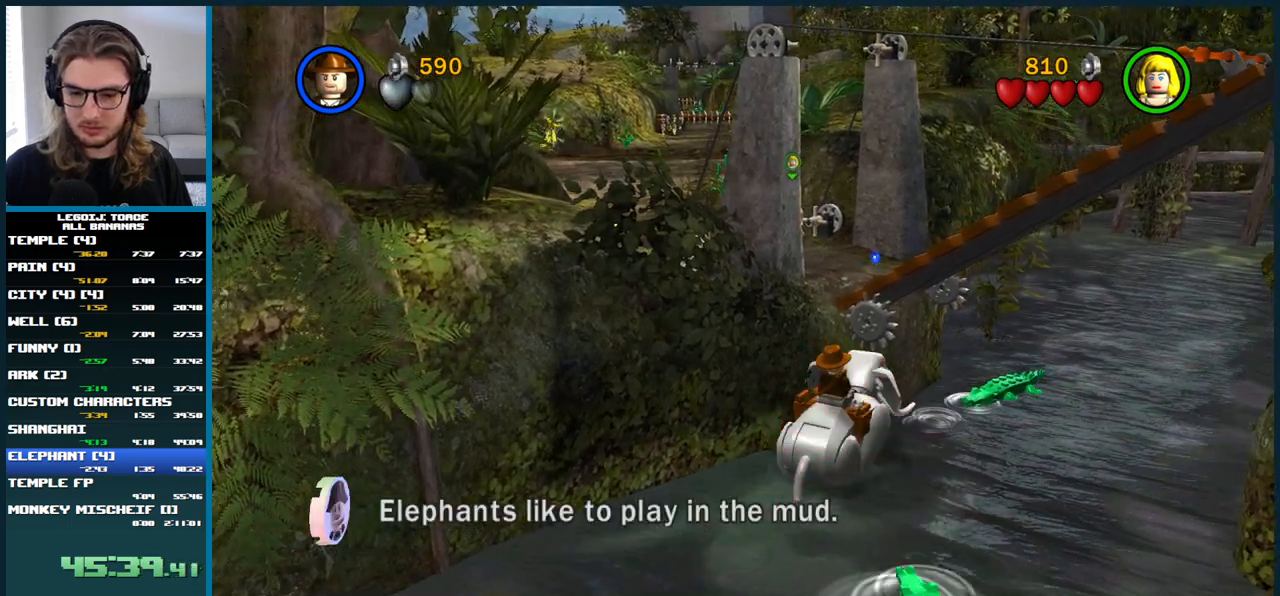
{"buttons": ["A"], "left_stick": "up", "right_stick": "center", "button_events": [[283, "A", "down"]]}
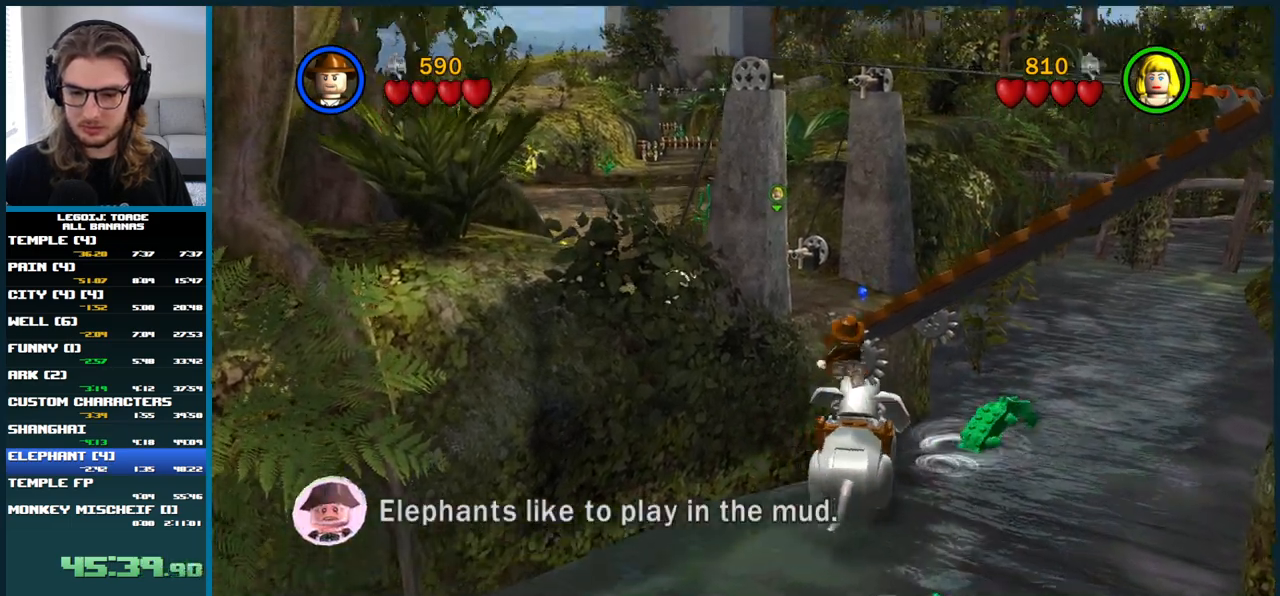
{"buttons": ["A"], "left_stick": "up", "right_stick": "center", "button_events": [[117, "A", "up"], [333, "A", "down"]]}
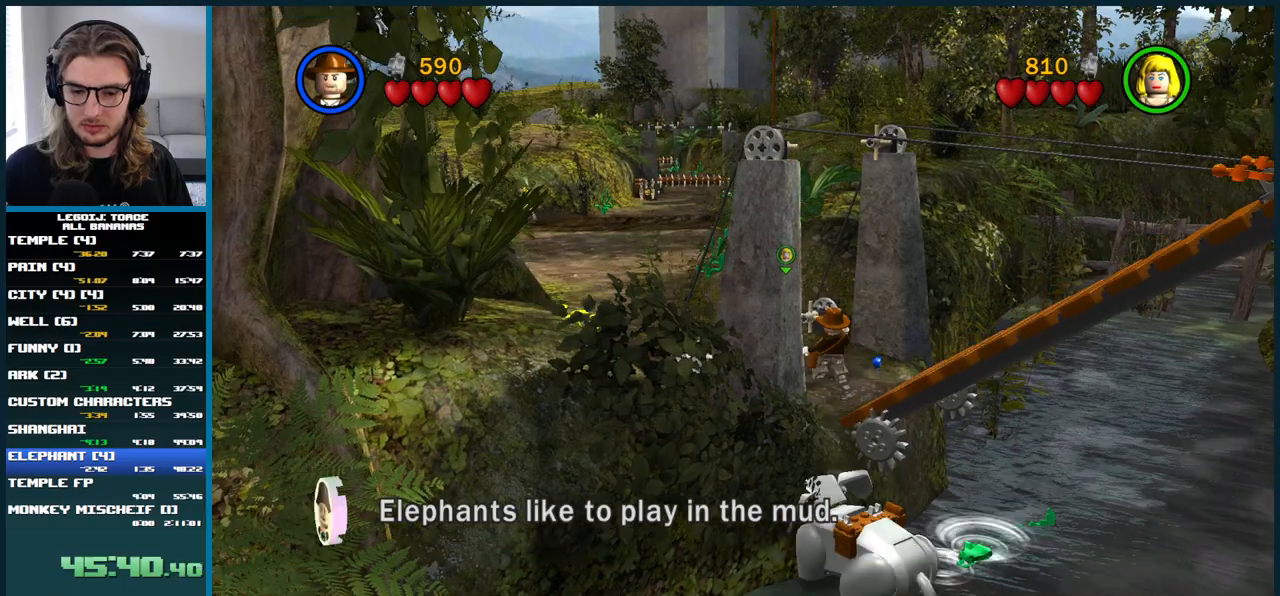
{"buttons": [], "left_stick": "up-left", "right_stick": "center", "button_events": [[17, "A", "up"]]}
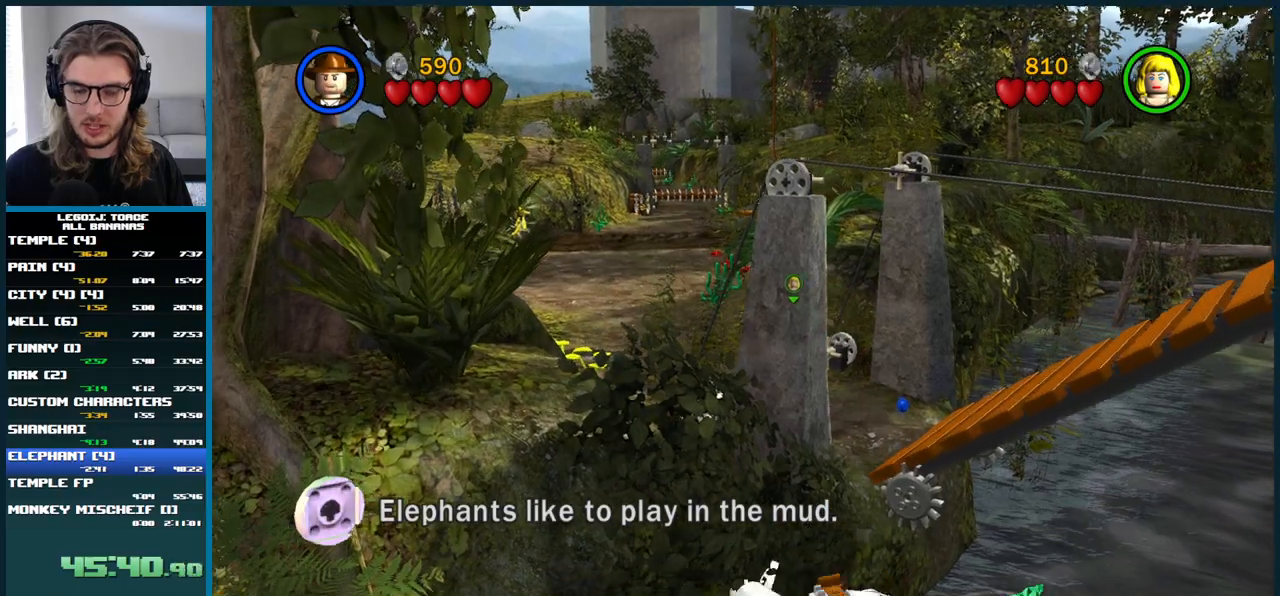
{"buttons": ["A"], "left_stick": "up-left", "right_stick": "center", "button_events": [[183, "A", "down"]]}
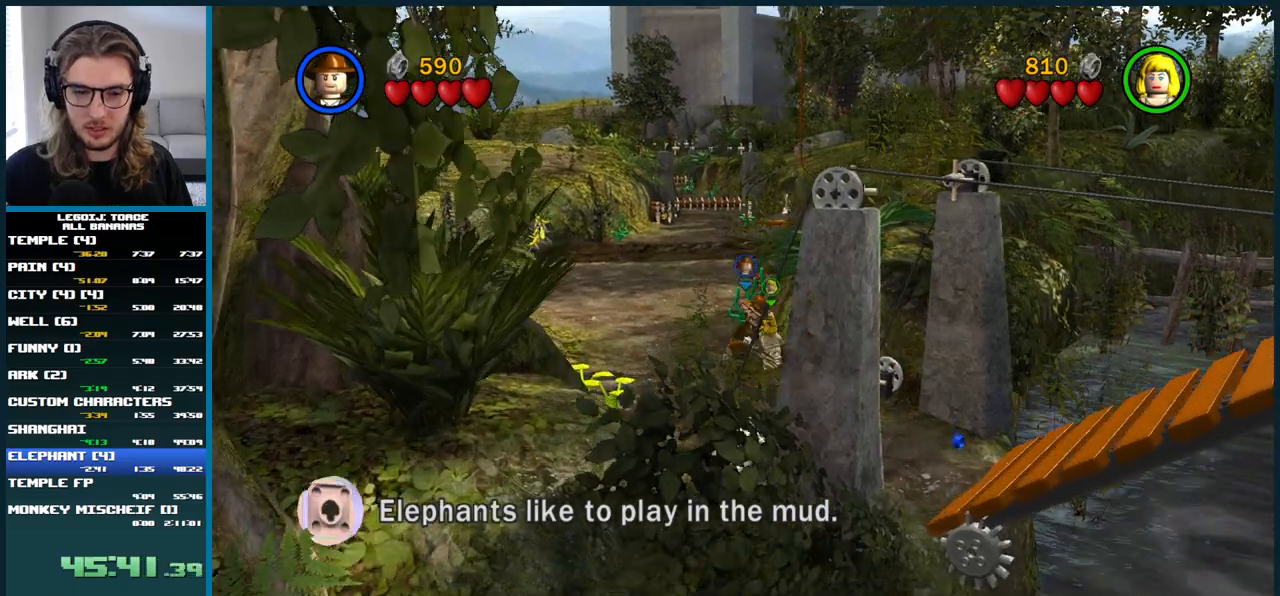
{"buttons": [], "left_stick": "up-left", "right_stick": "center", "button_events": [[17, "A", "up"]]}
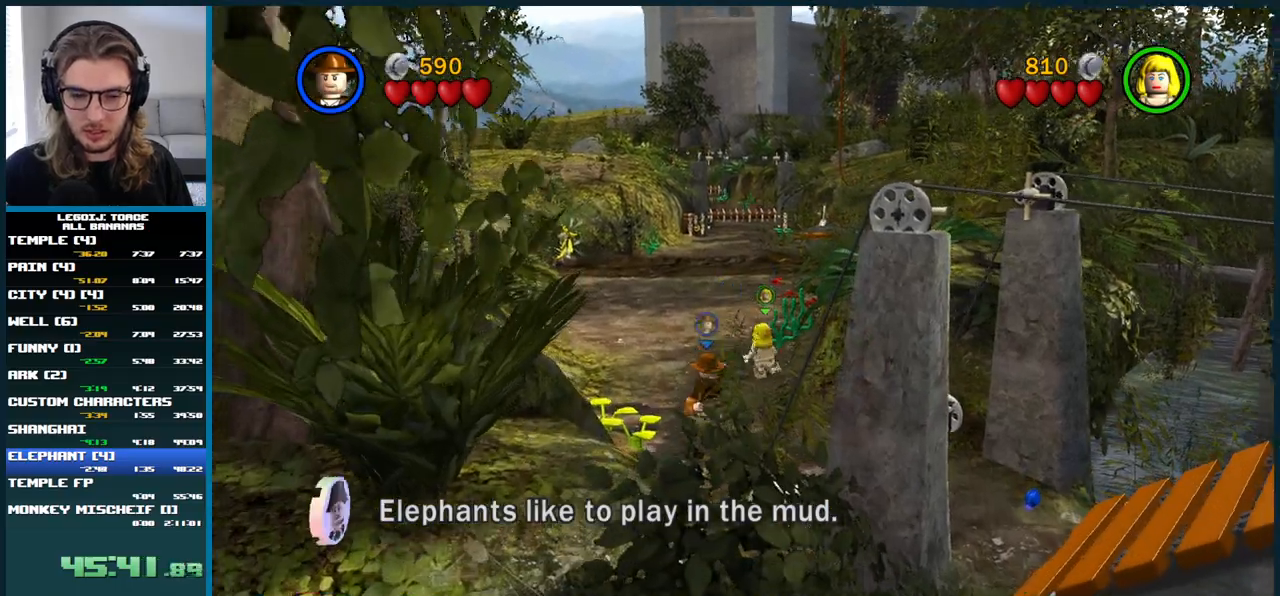
{"buttons": ["A"], "left_stick": "up-left", "right_stick": "center", "button_events": [[67, "A", "down"]]}
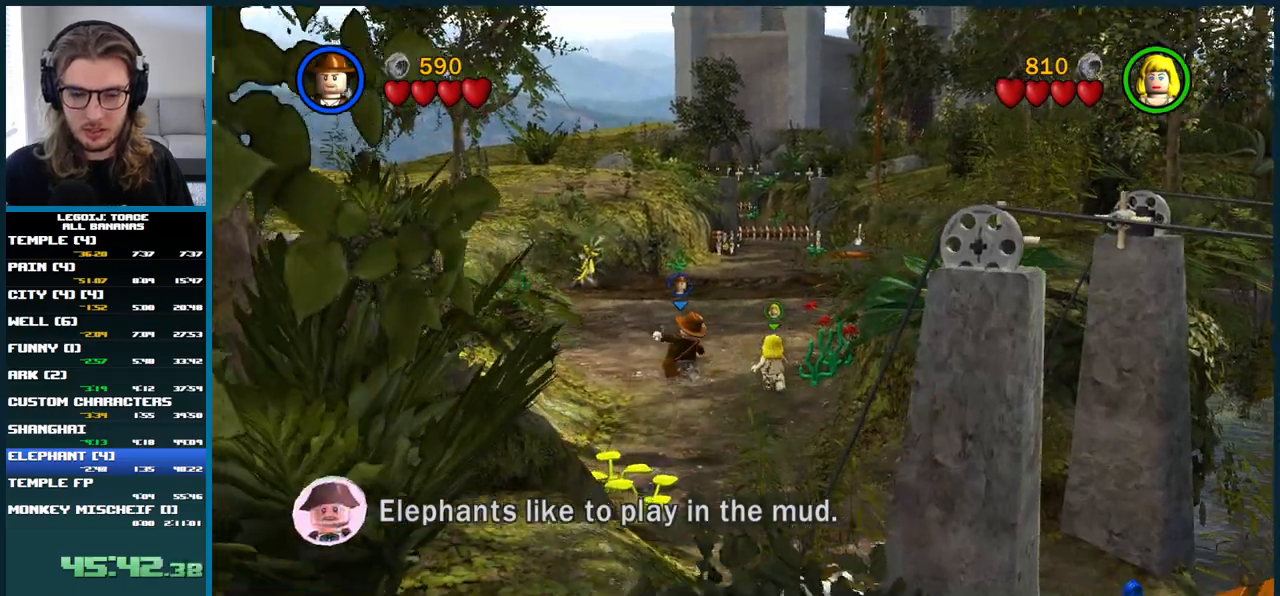
{"buttons": ["A"], "left_stick": "up", "right_stick": "center", "button_events": [[133, "A", "up"], [433, "A", "down"]]}
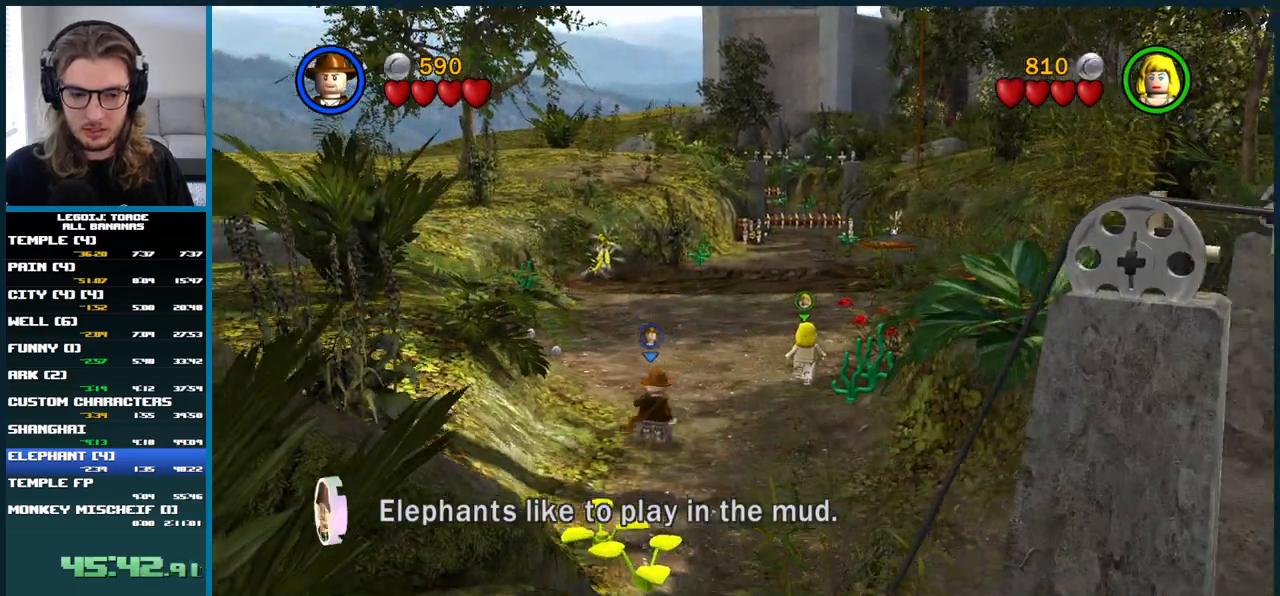
{"buttons": [], "left_stick": "up", "right_stick": "center", "button_events": [[500, "A", "up"]]}
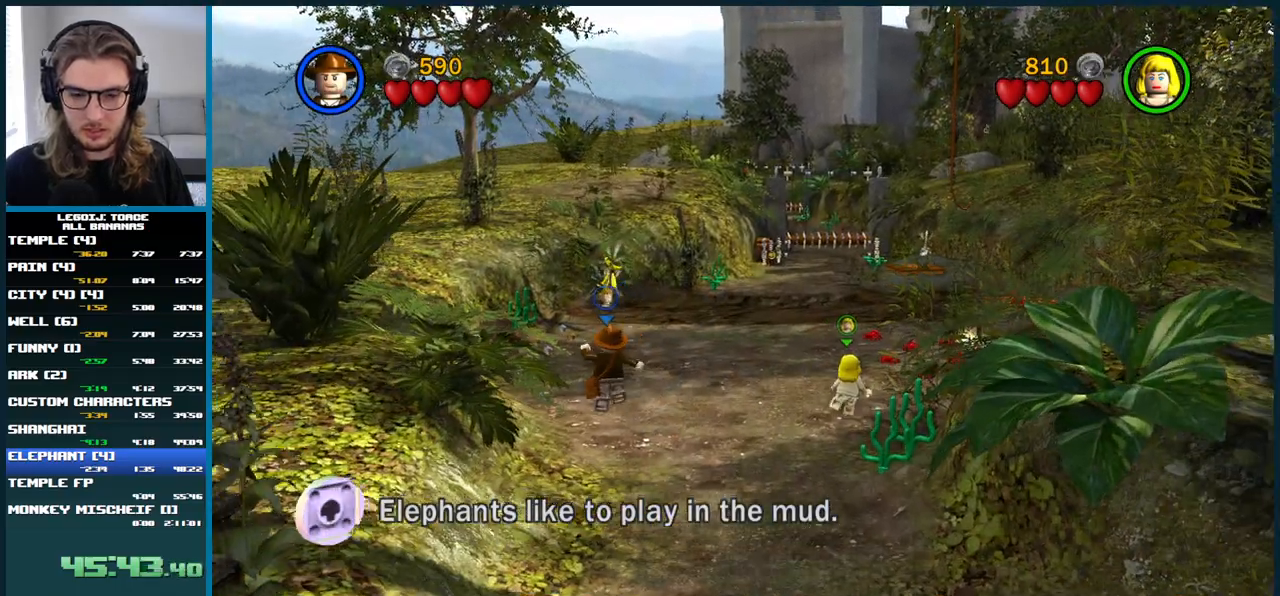
{"buttons": ["A"], "left_stick": "up", "right_stick": "center", "button_events": [[300, "A", "down"]]}
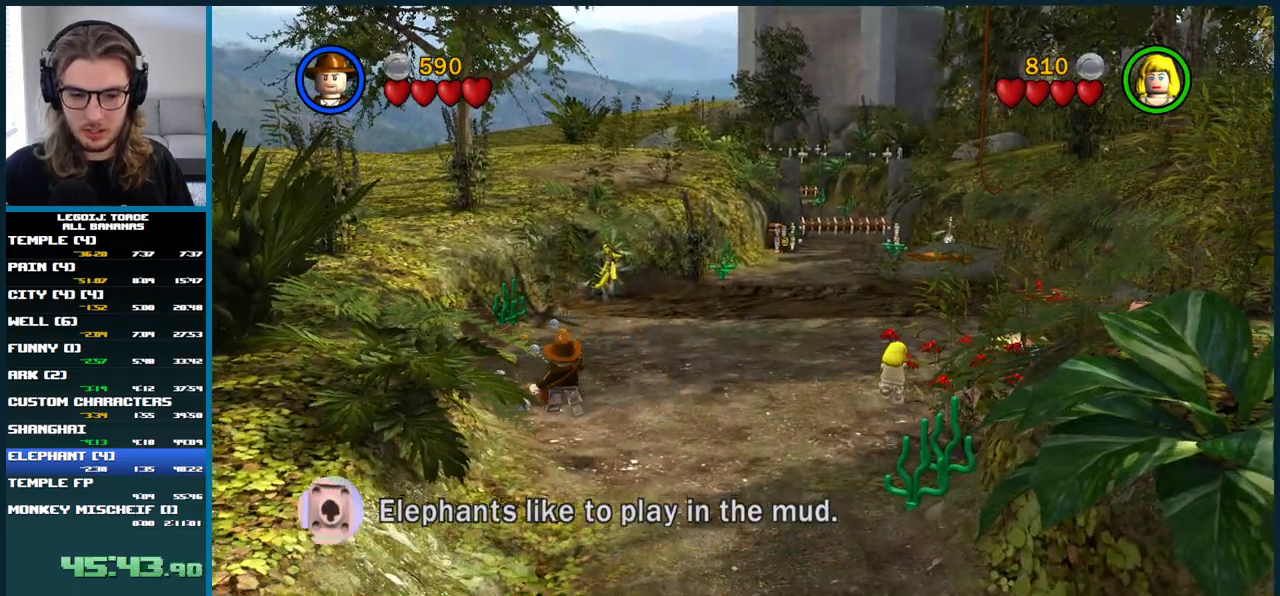
{"buttons": [], "left_stick": "up", "right_stick": "center", "button_events": [[283, "A", "up"]]}
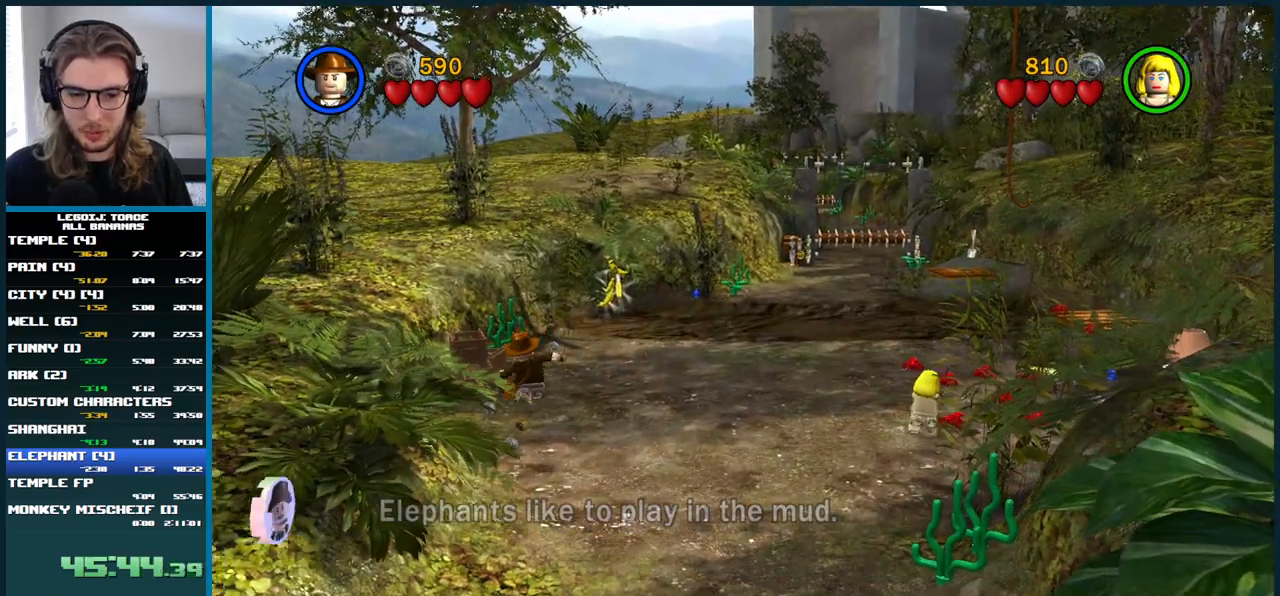
{"buttons": [], "left_stick": "up", "right_stick": "center", "button_events": []}
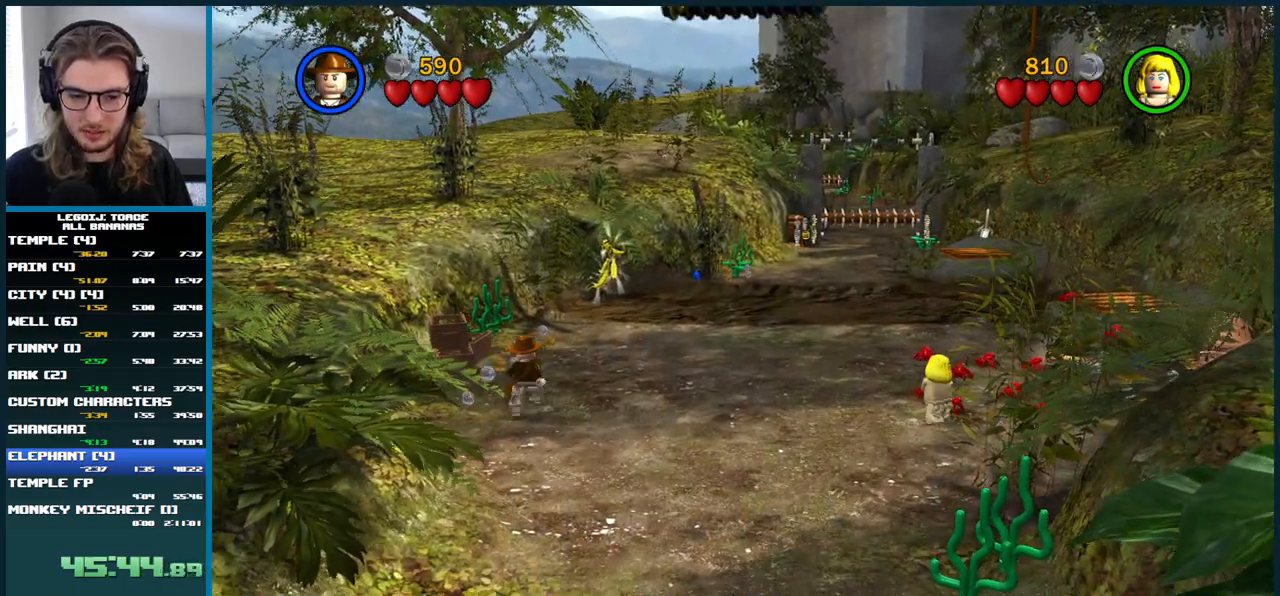
{"buttons": [], "left_stick": "up-left", "right_stick": "center", "button_events": []}
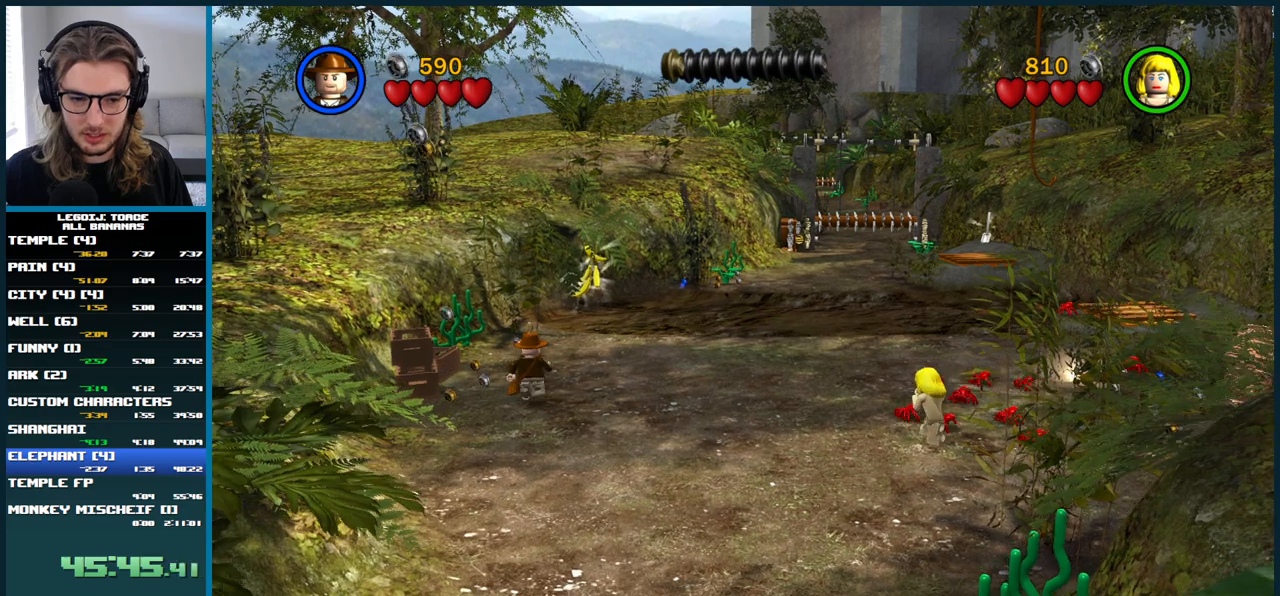
{"buttons": [], "left_stick": "up", "right_stick": "center", "button_events": []}
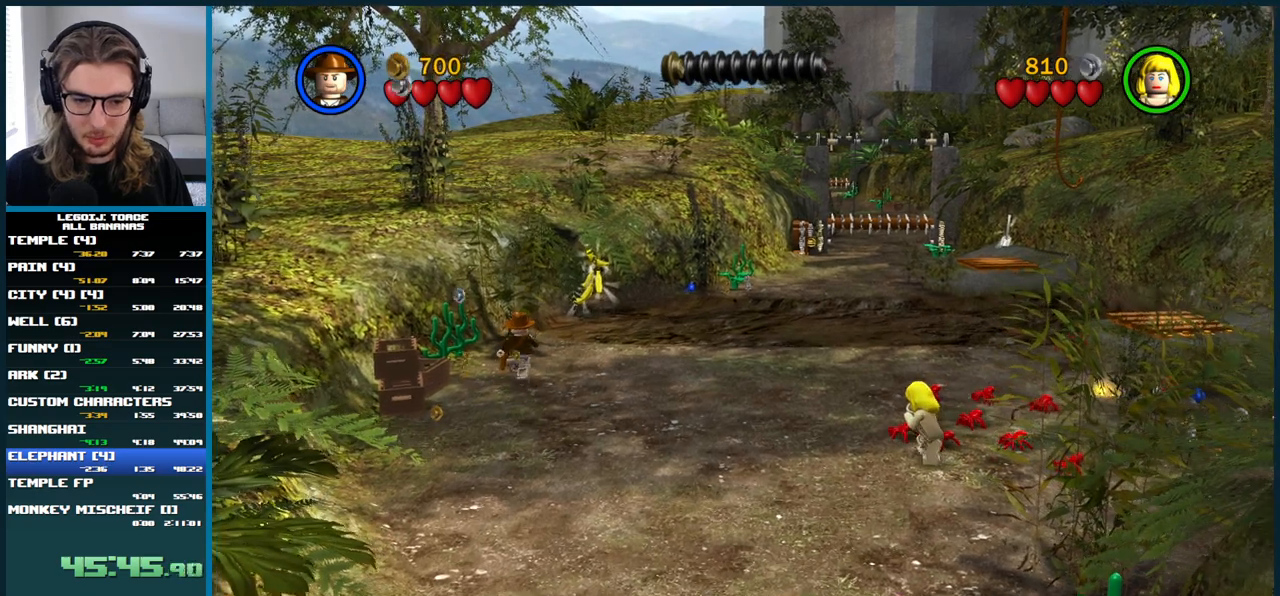
{"buttons": [], "left_stick": "up", "right_stick": "center", "button_events": []}
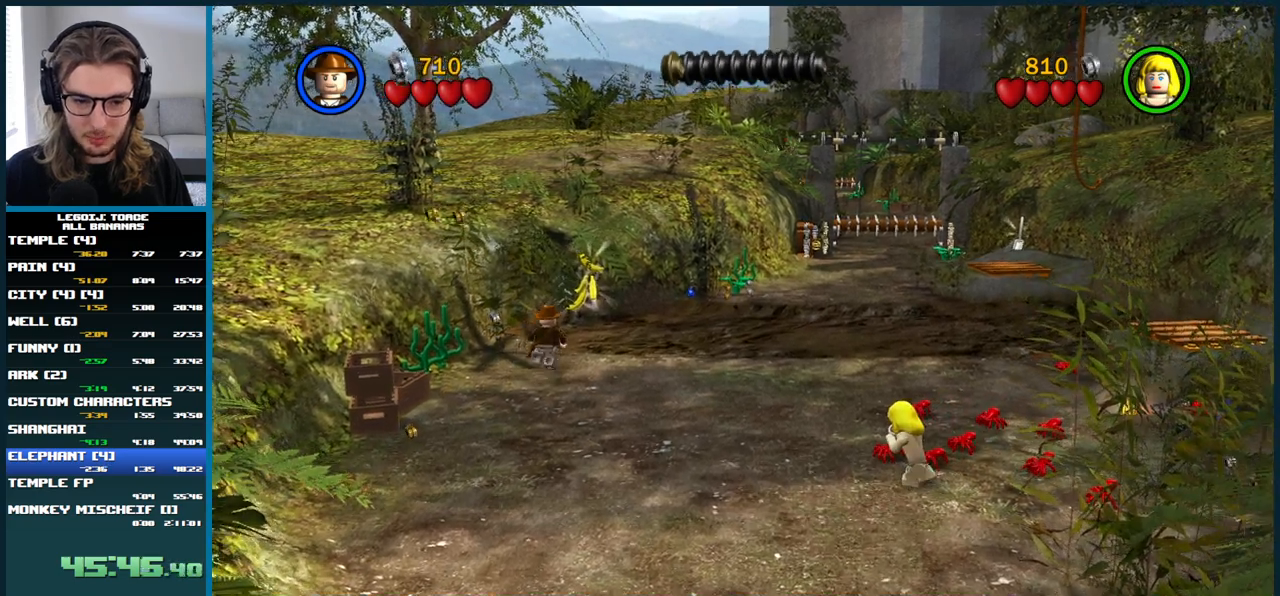
{"buttons": ["B"], "left_stick": "center", "right_stick": "center", "button_events": [[483, "B", "down"]]}
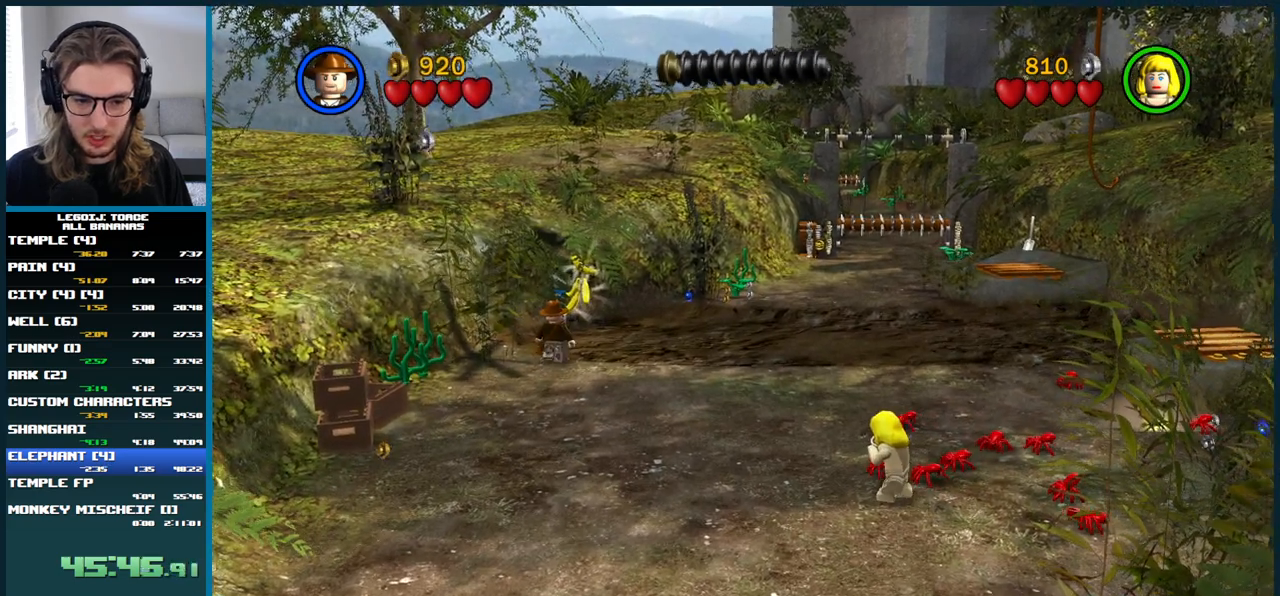
{"buttons": [], "left_stick": "center", "right_stick": "center", "button_events": [[100, "B", "up"]]}
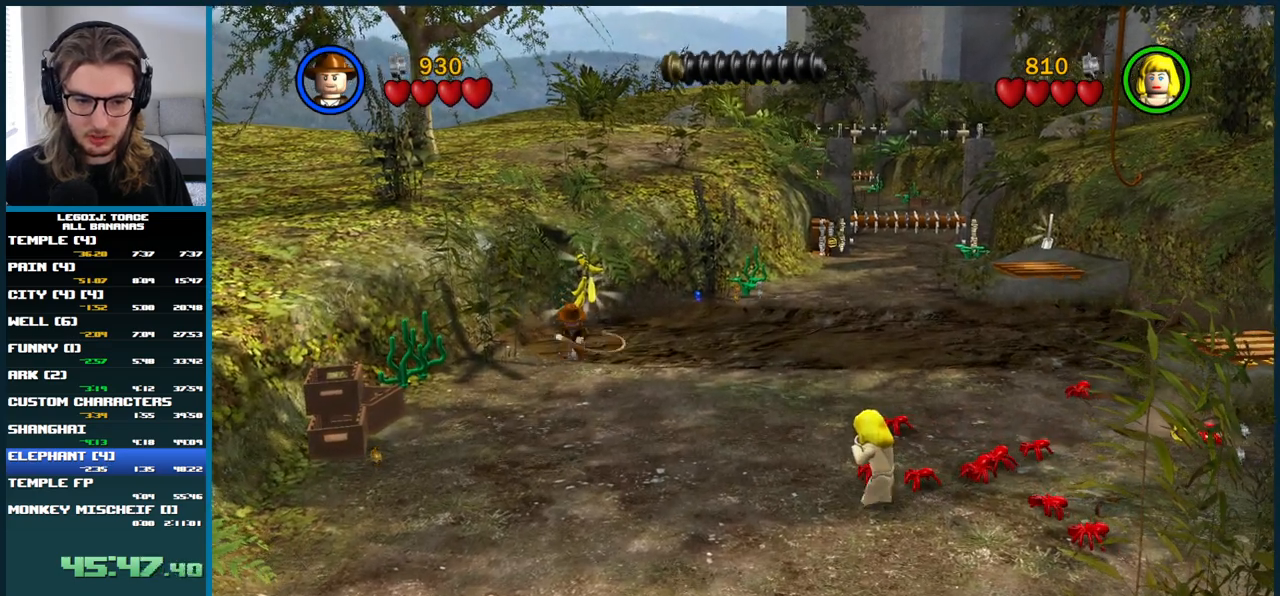
{"buttons": [], "left_stick": "down", "right_stick": "center", "button_events": []}
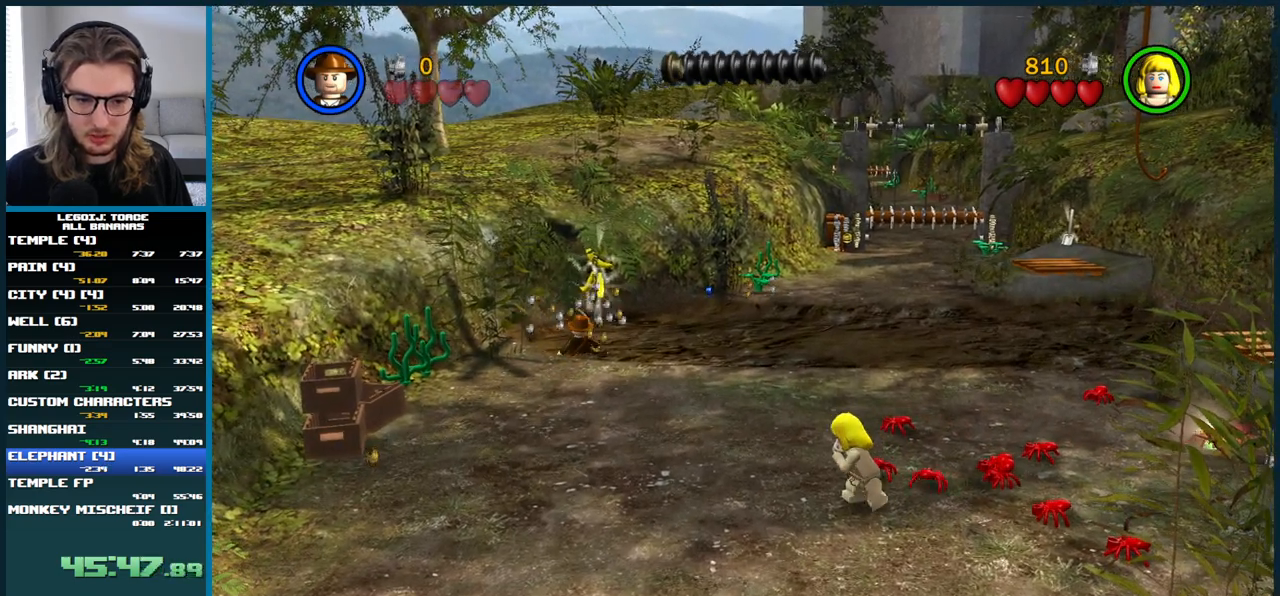
{"buttons": [], "left_stick": "down", "right_stick": "center", "button_events": []}
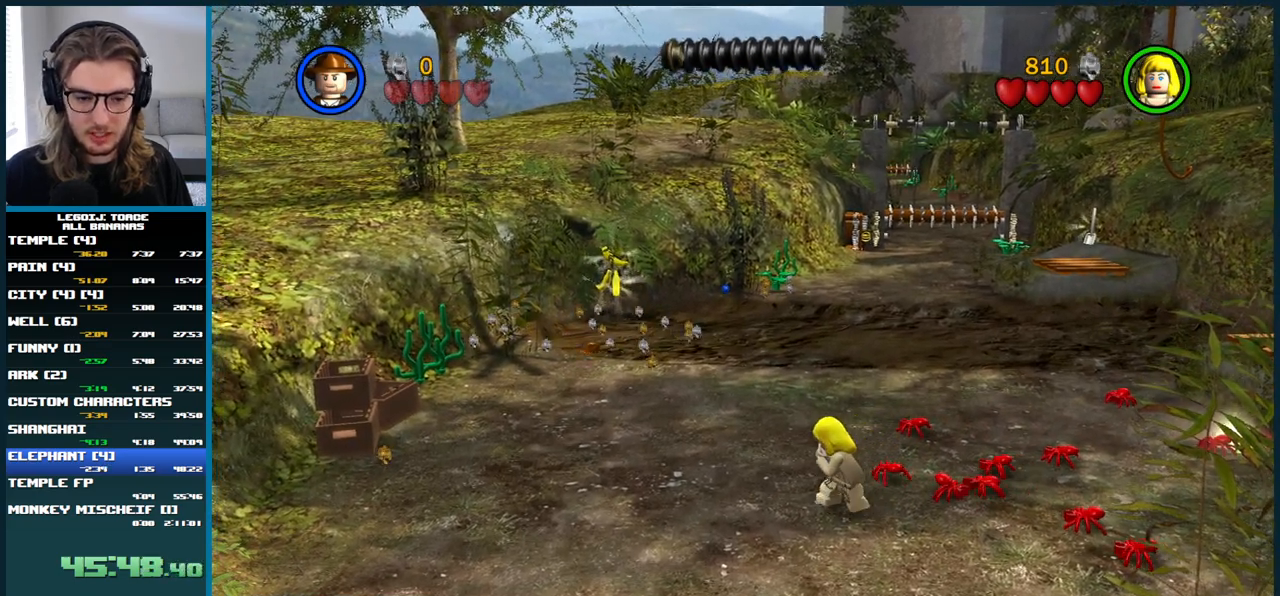
{"buttons": [], "left_stick": "down", "right_stick": "center", "button_events": []}